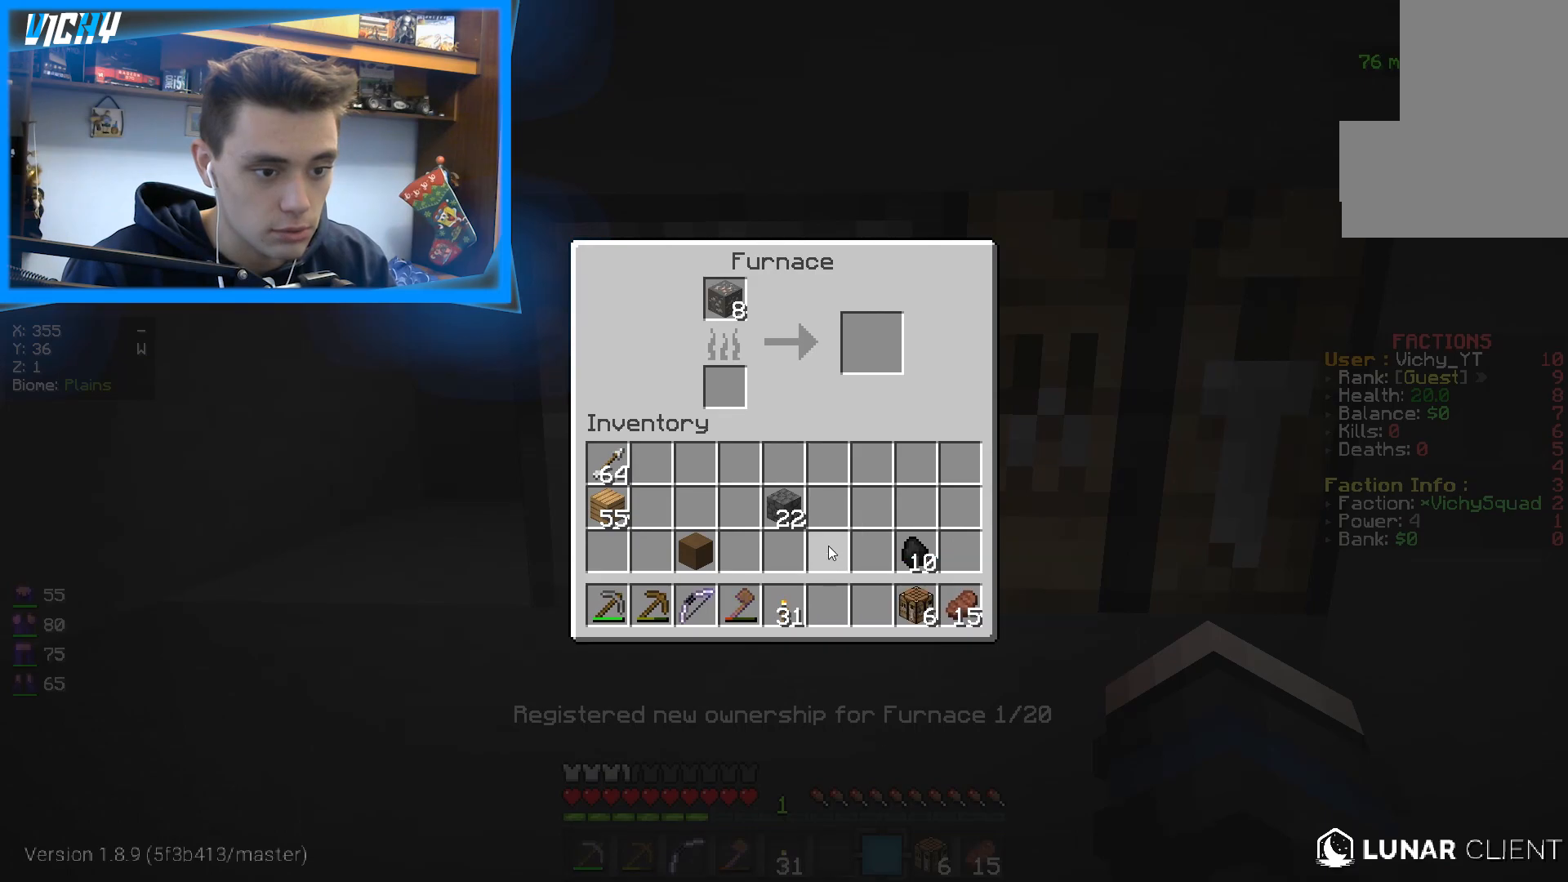
Gameplay with keyboard and mouse; each line is a JSON object with the keys and mouse buttons held at the frame after it. "events" lists presses ("down") and releases ("up") of "a", "d", "s", "space", "w", "mouse_left" and "mouse_right" between this image and that frame as [ms after this image, input, new state], when the widget could be followed in between. "mouse_left", "mouse_right" = the "left", "right" buttons of the "mouse" list. No other keys are recorded. Fast repeated clicks can show as one long hold. Mouse movement is not recorded.
{"keys": [], "mouse": [], "events": []}
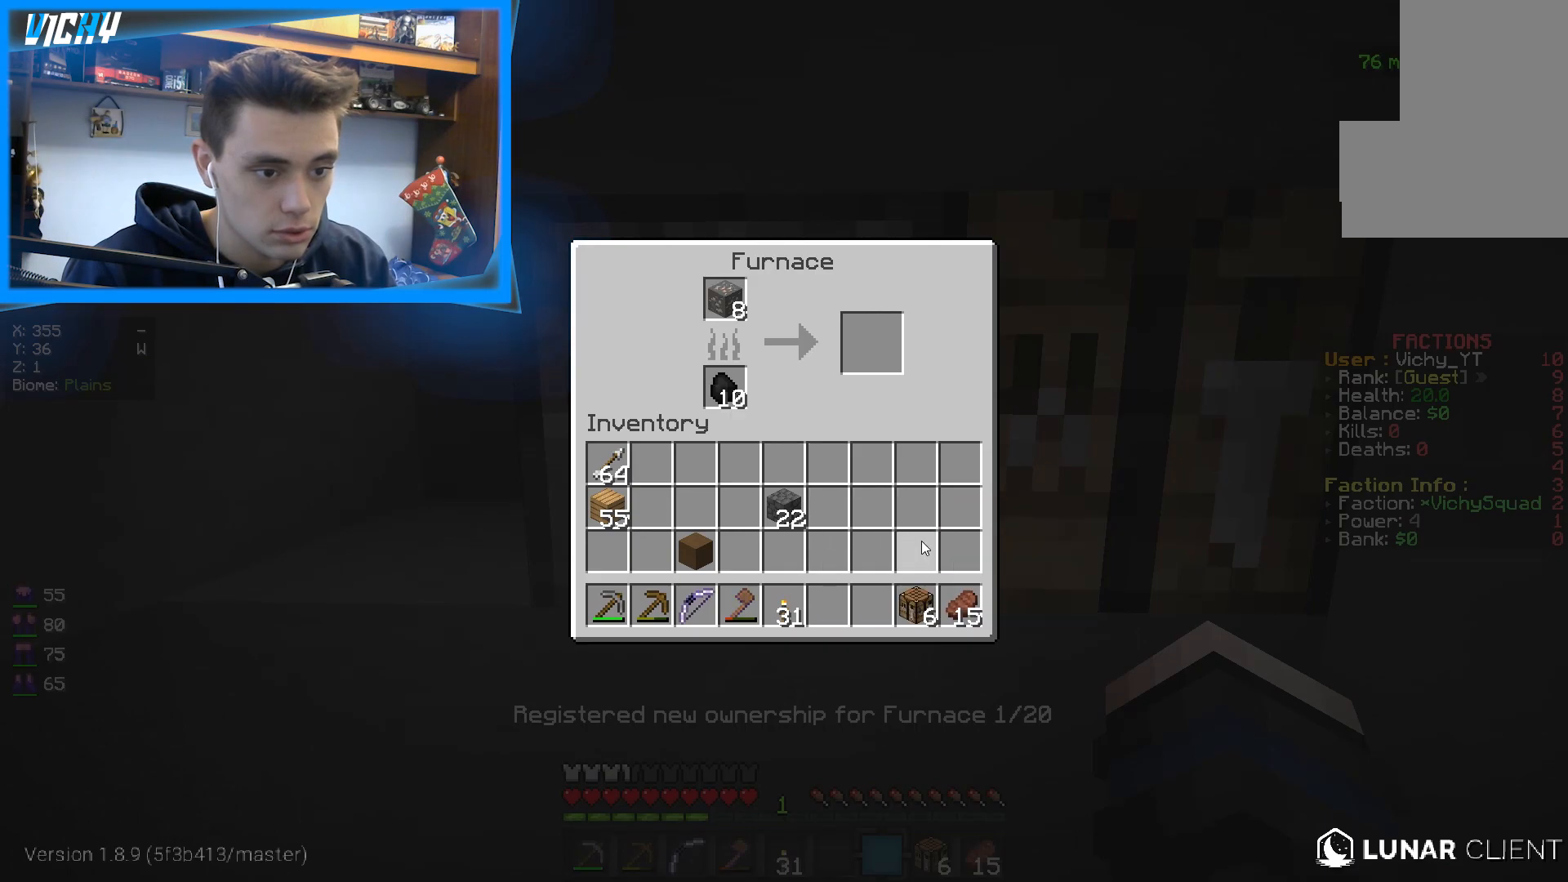
{"keys": [], "mouse": [], "events": []}
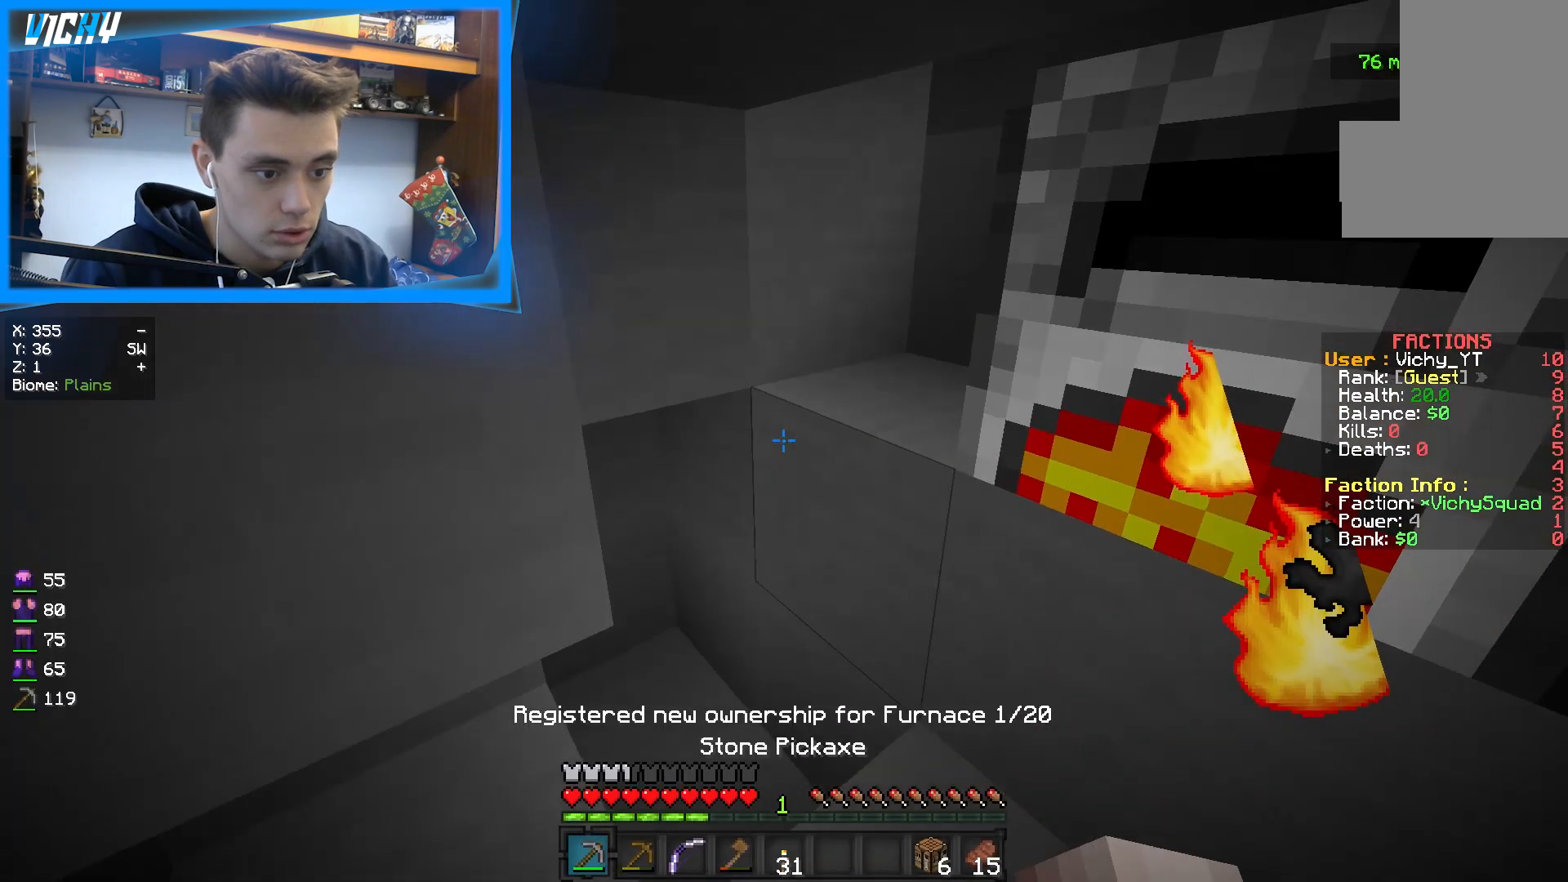
{"keys": [], "mouse": ["left"], "events": [[183, "mouse_left", "down"]]}
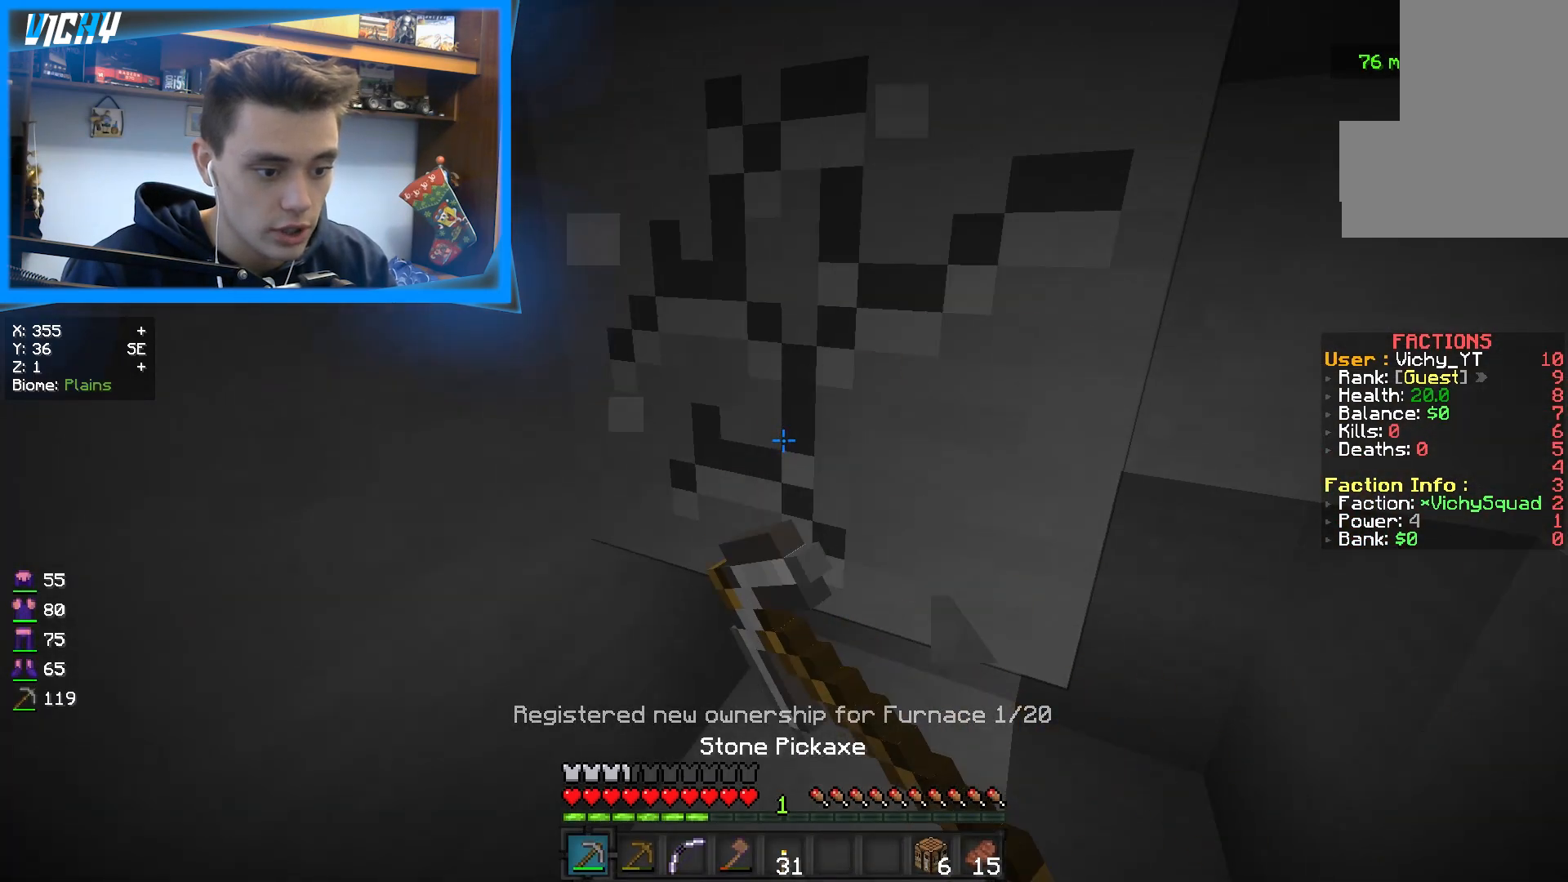
{"keys": ["d"], "mouse": ["left"], "events": [[350, "d", "down"]]}
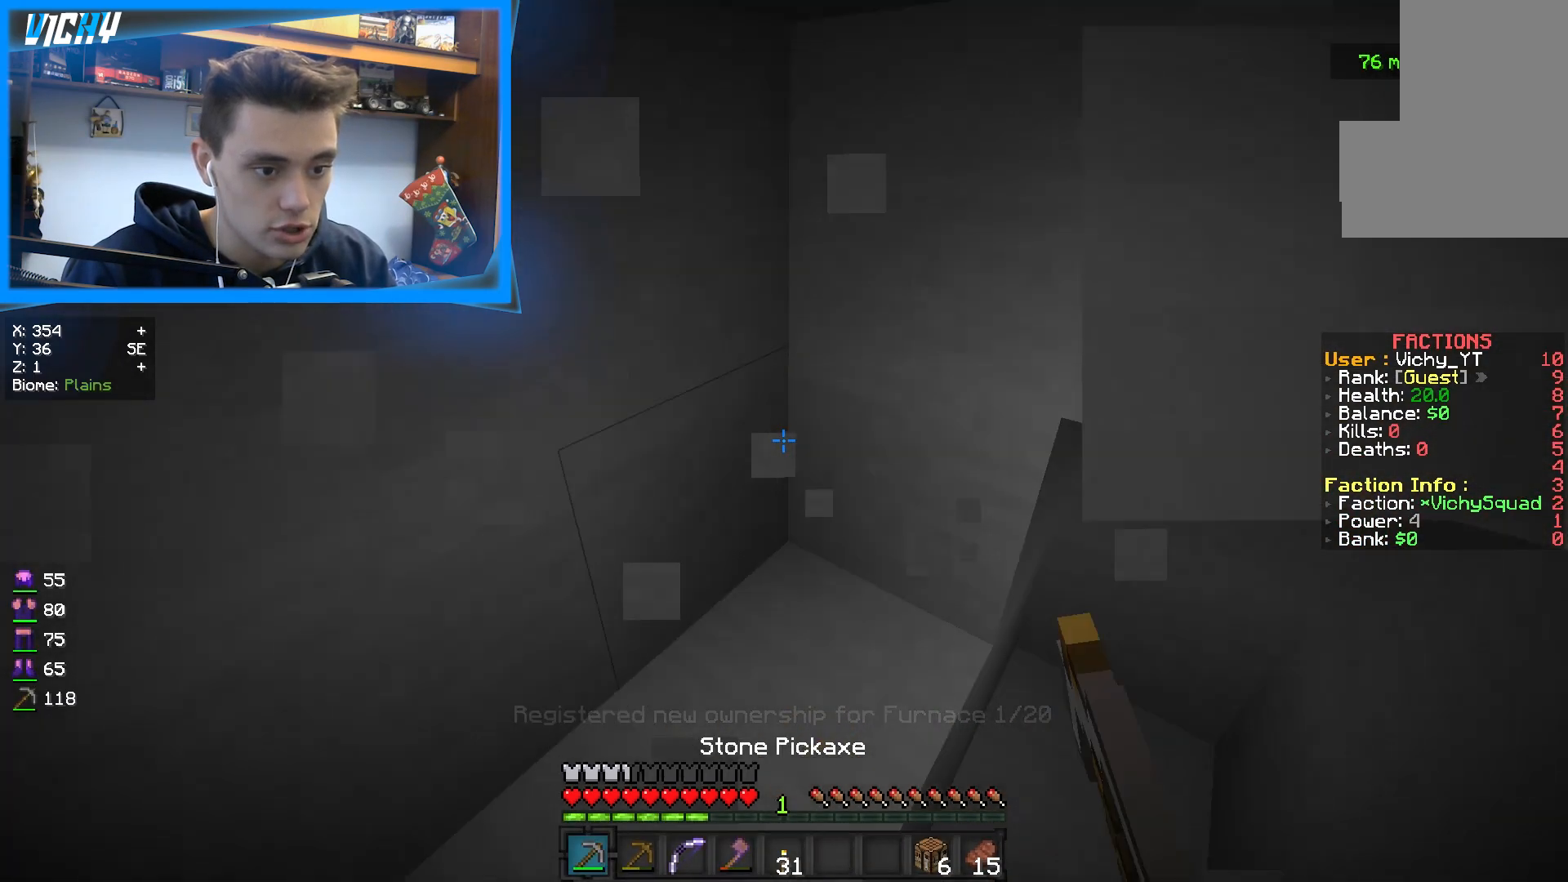
{"keys": [], "mouse": ["left"], "events": [[100, "d", "up"]]}
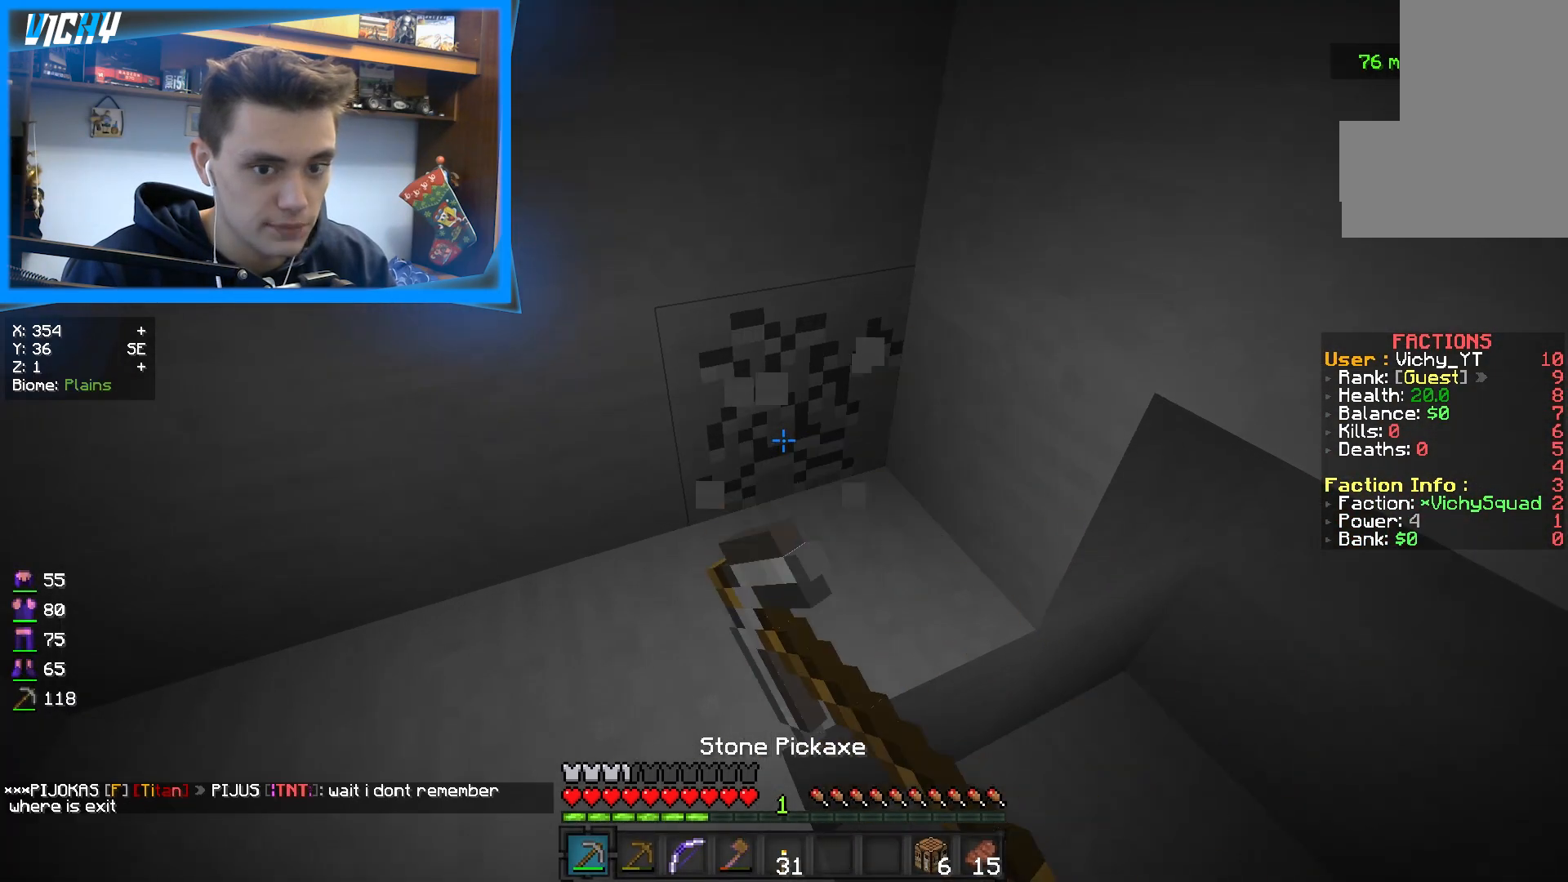
{"keys": [], "mouse": ["left"], "events": []}
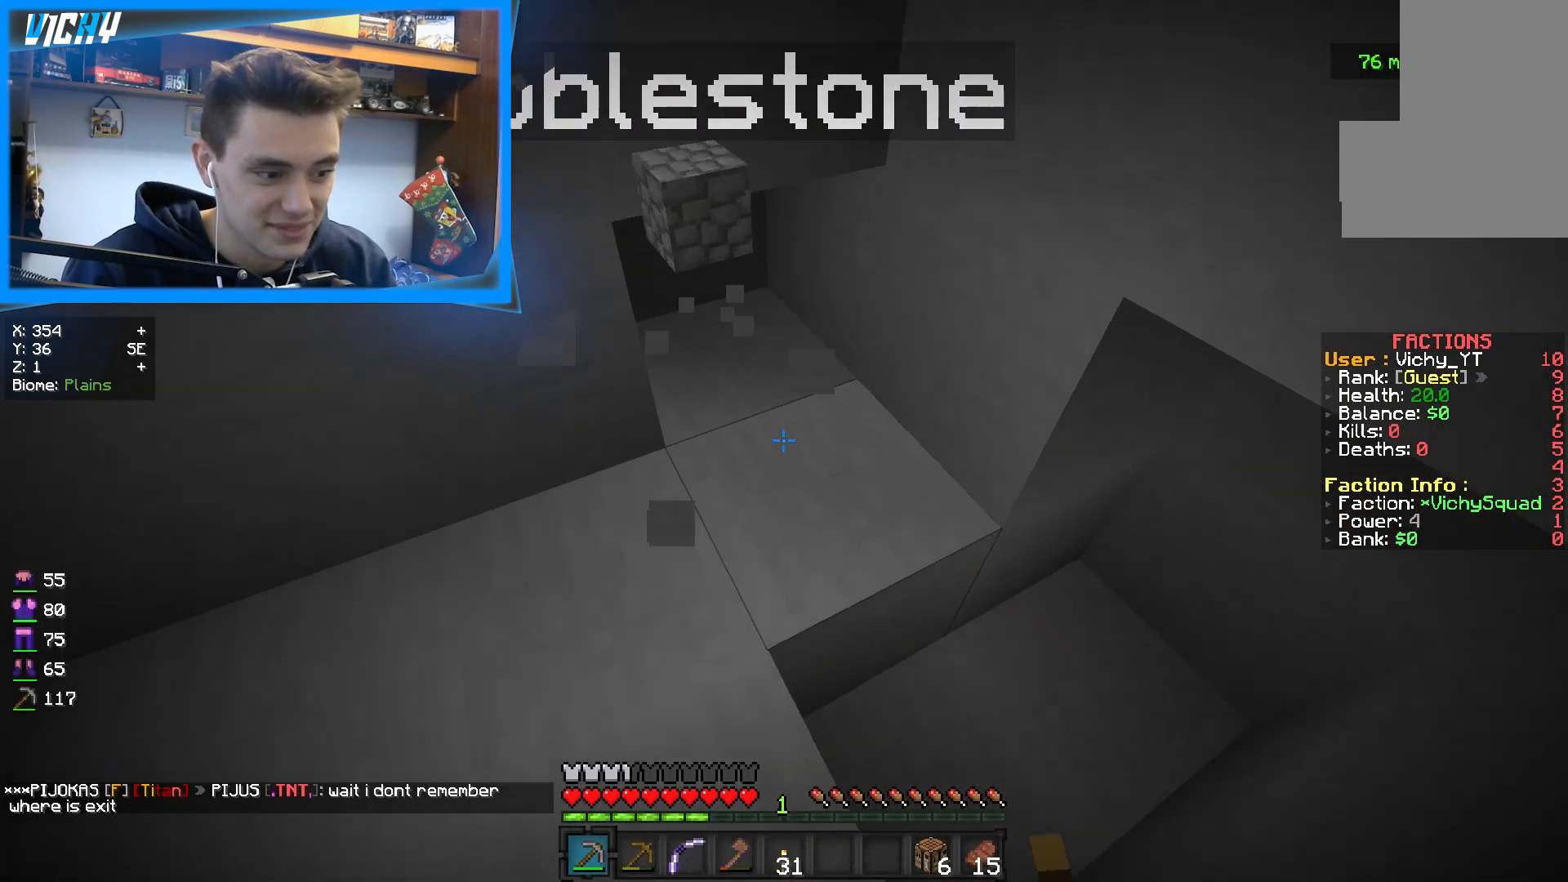
{"keys": [], "mouse": ["left"], "events": []}
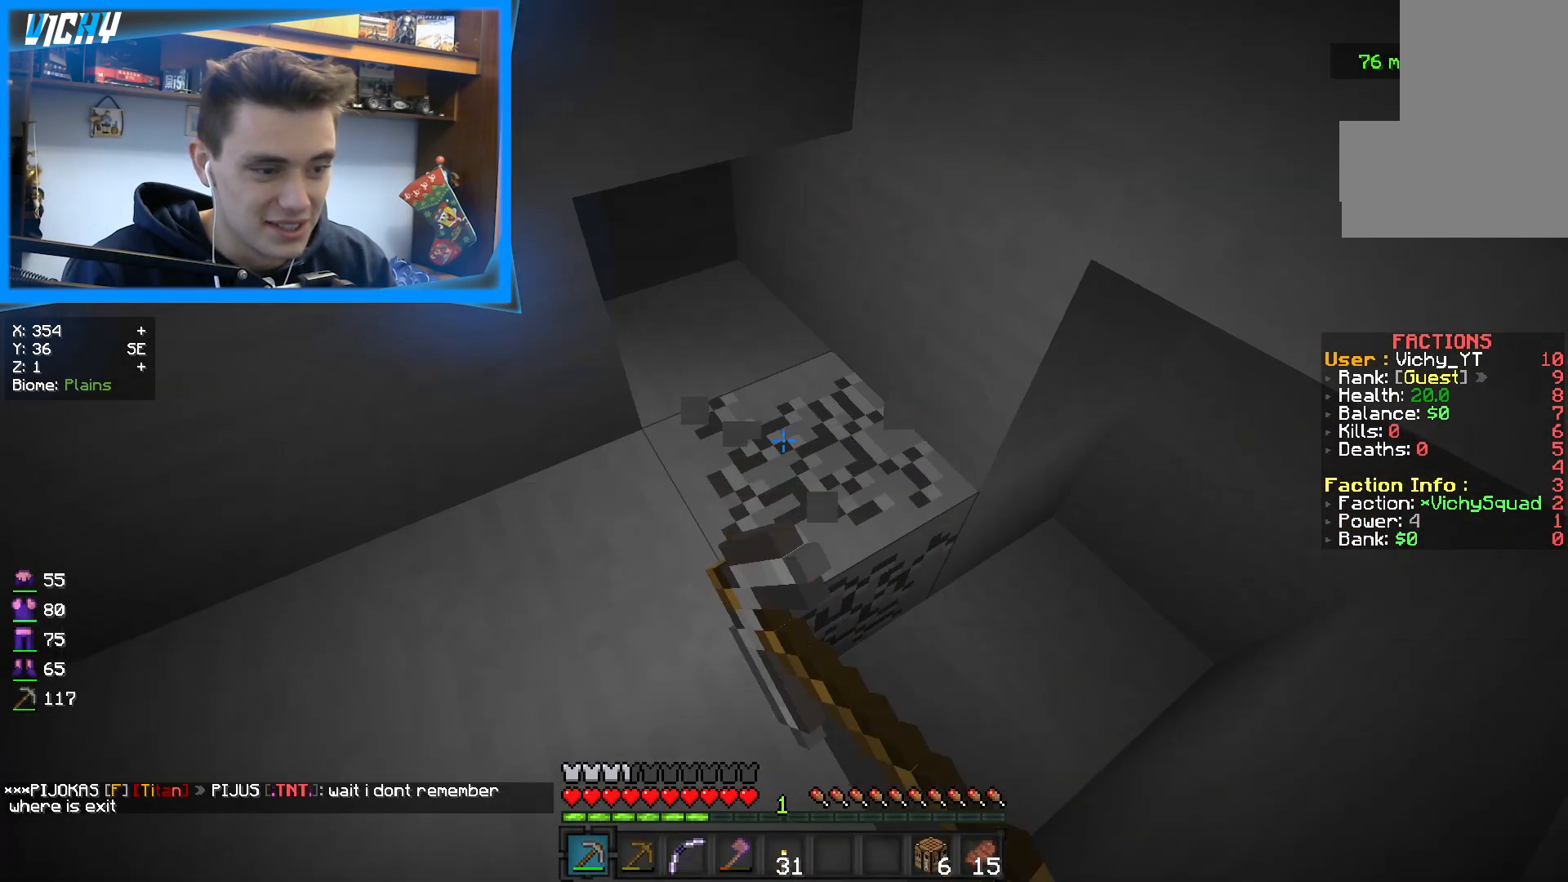
{"keys": [], "mouse": ["left"], "events": []}
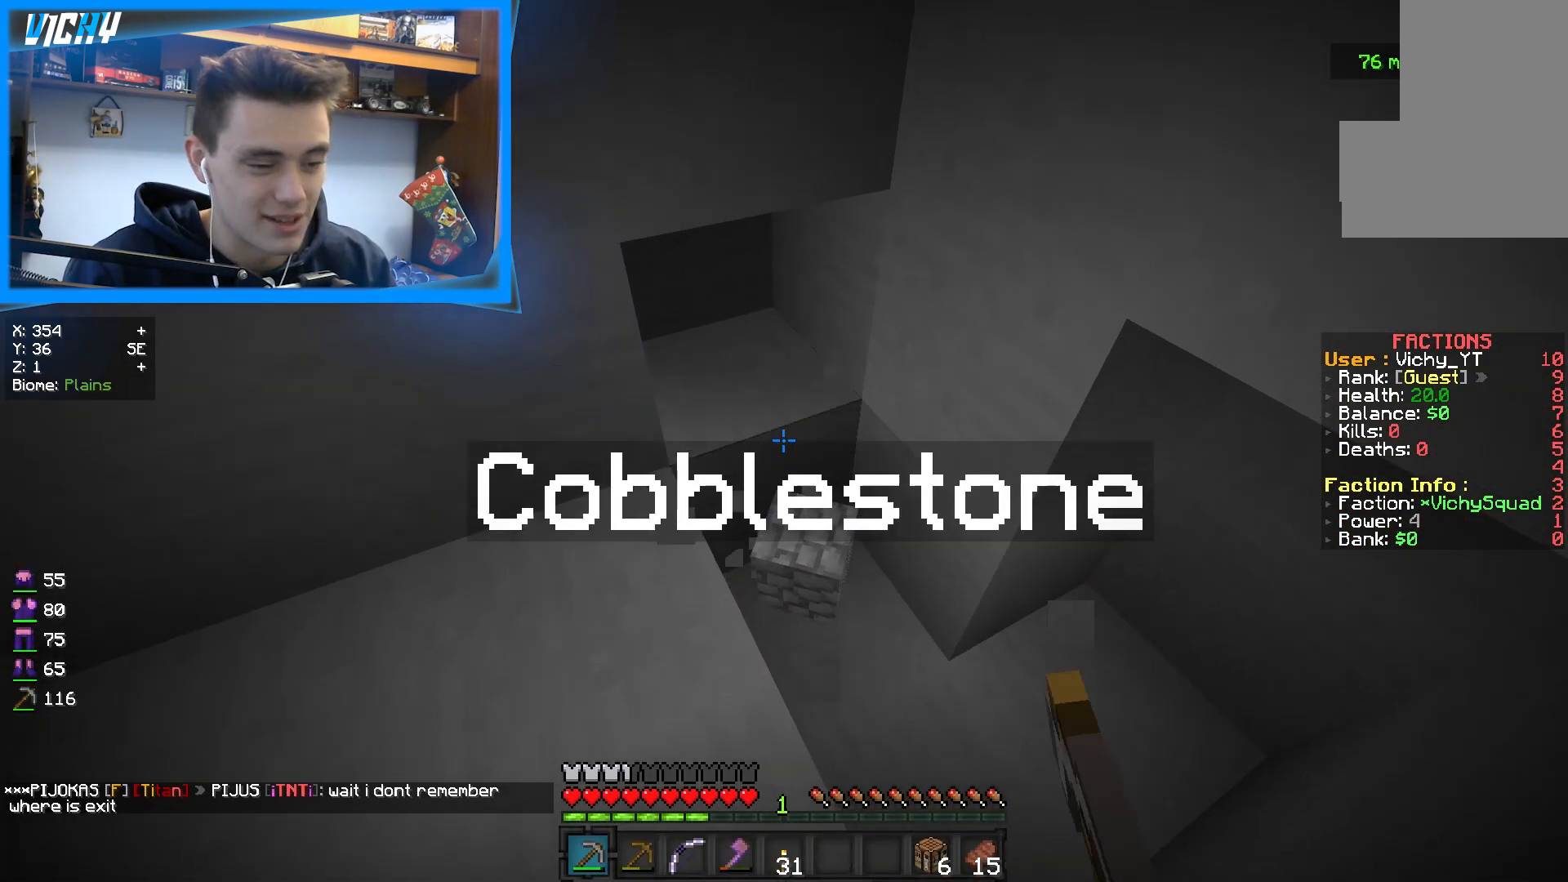
{"keys": [], "mouse": ["left"], "events": []}
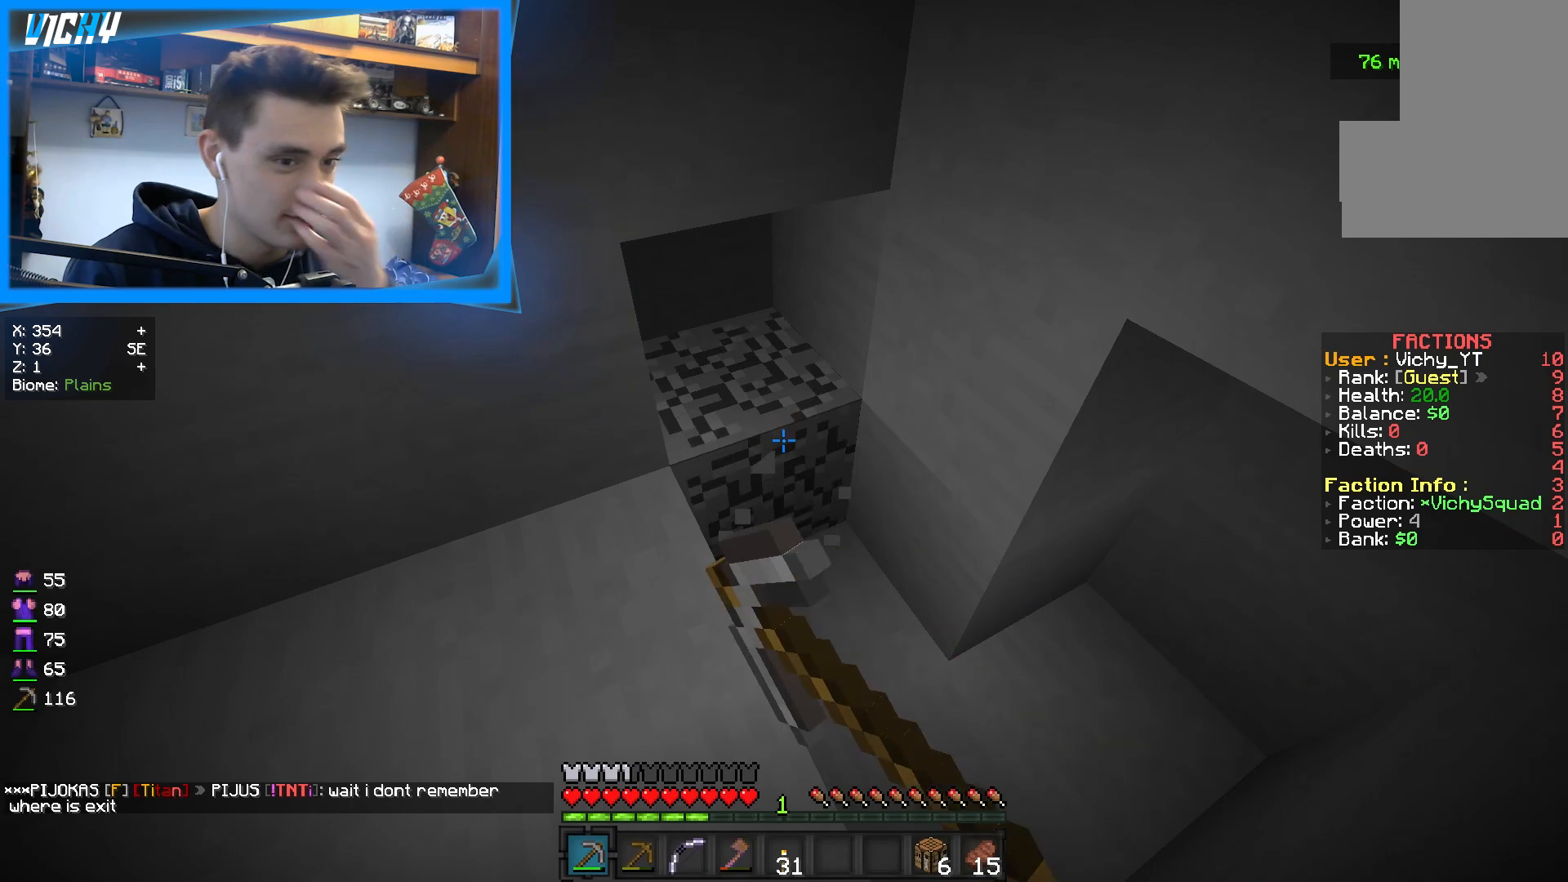
{"keys": [], "mouse": ["left"], "events": []}
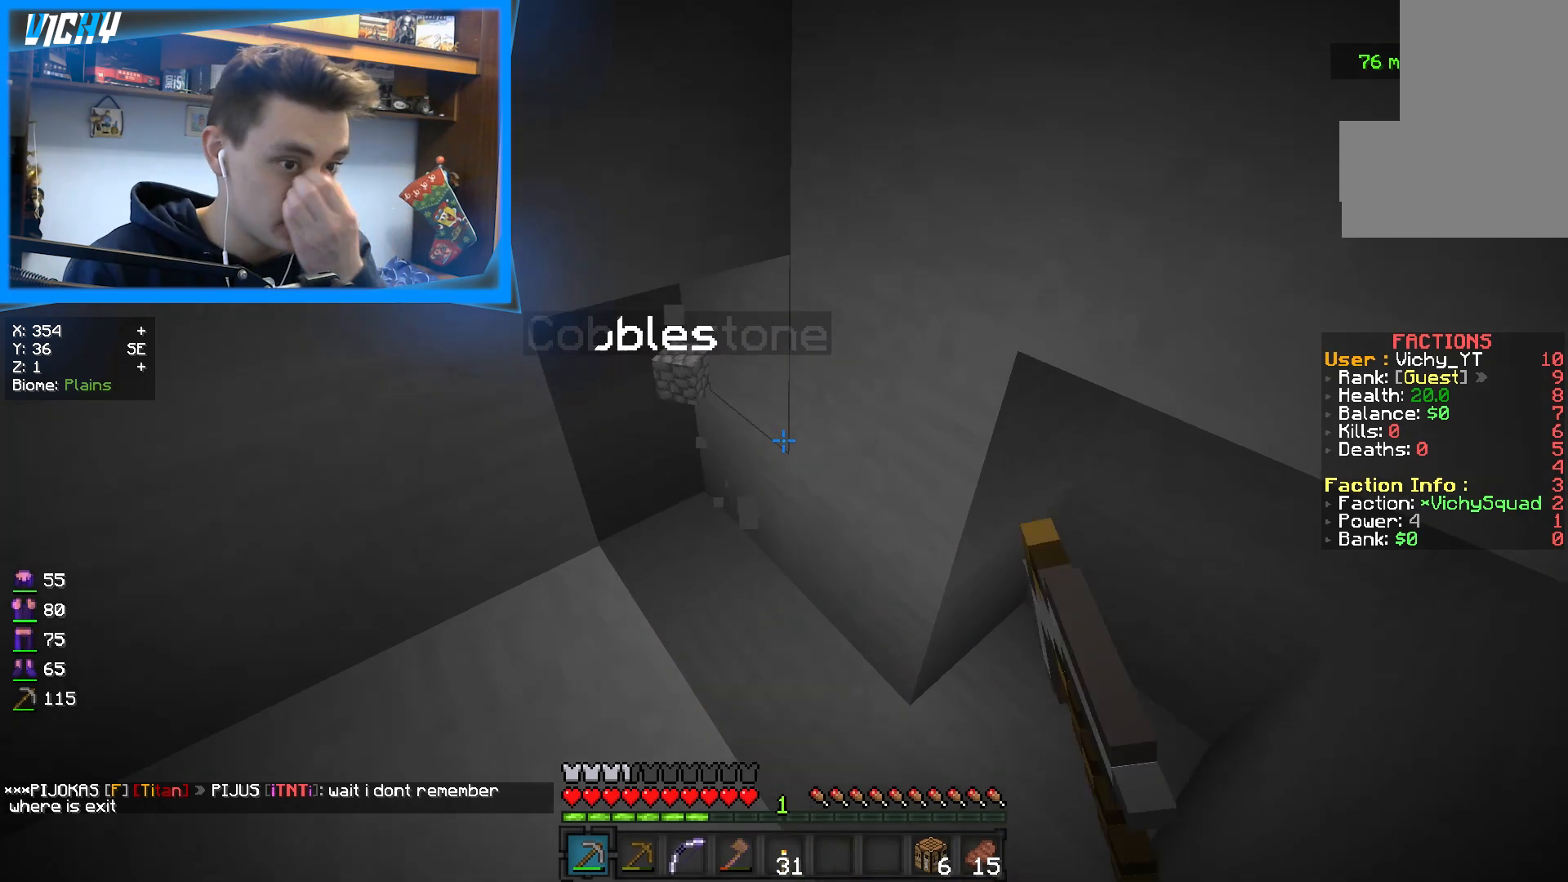
{"keys": [], "mouse": ["left"], "events": []}
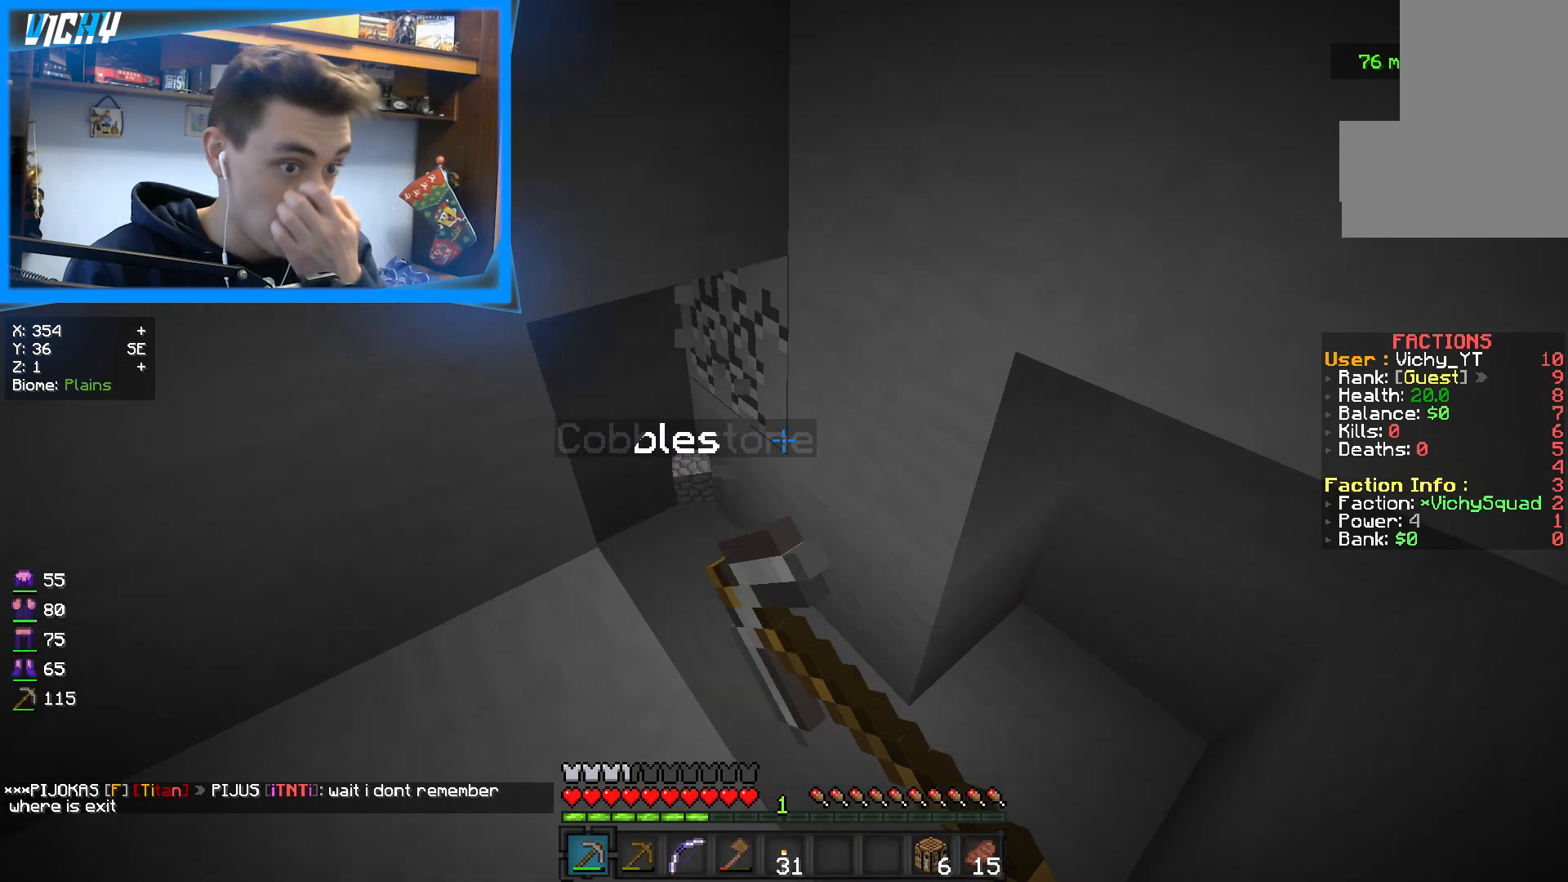
{"keys": [], "mouse": ["left"], "events": []}
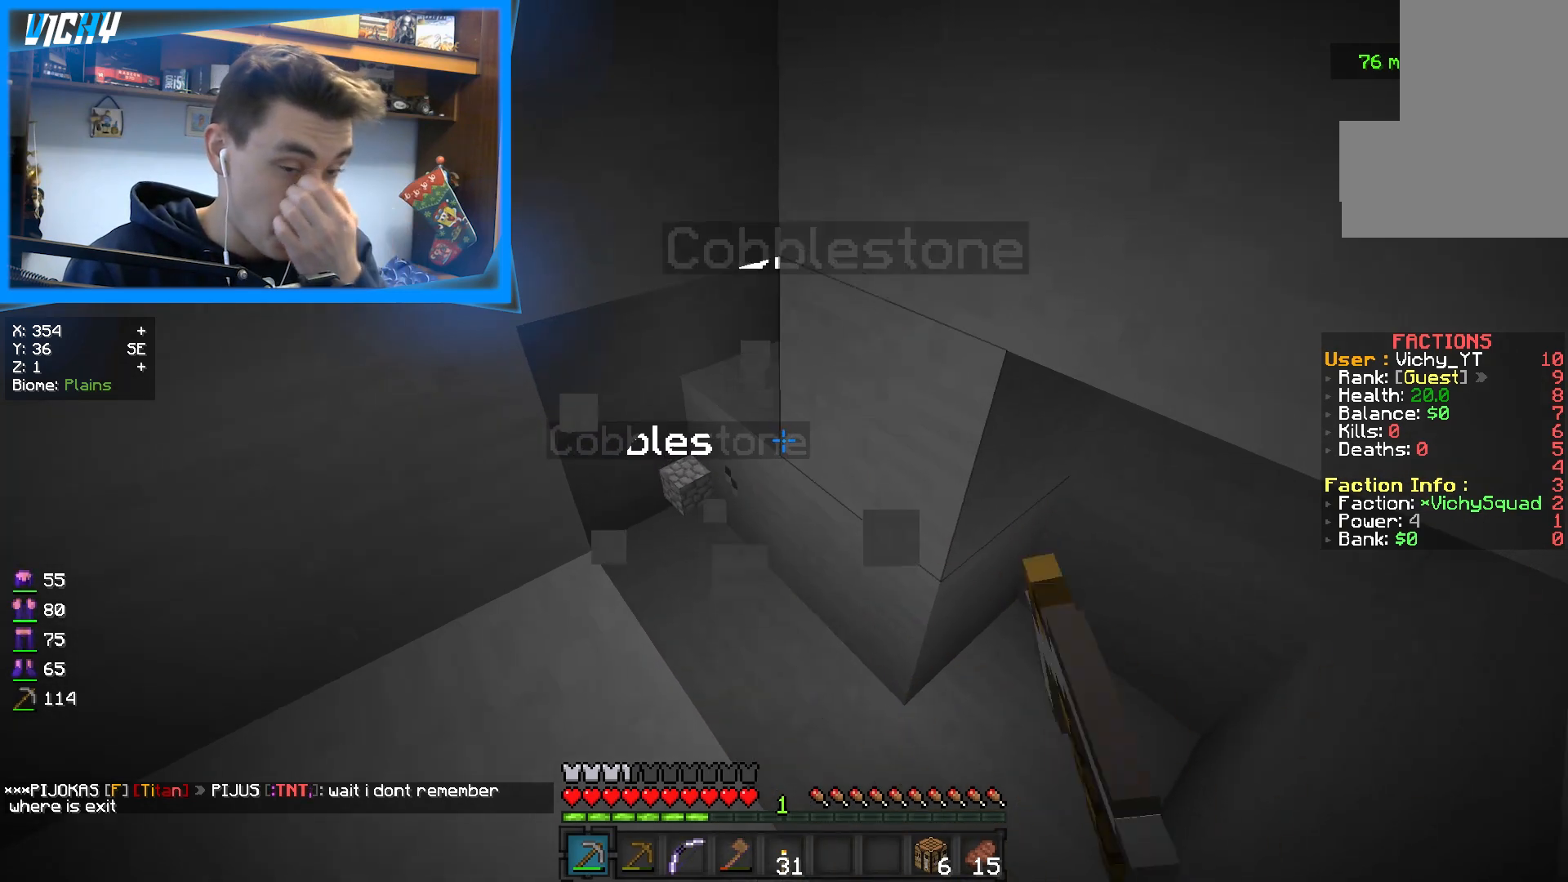
{"keys": [], "mouse": ["left"], "events": []}
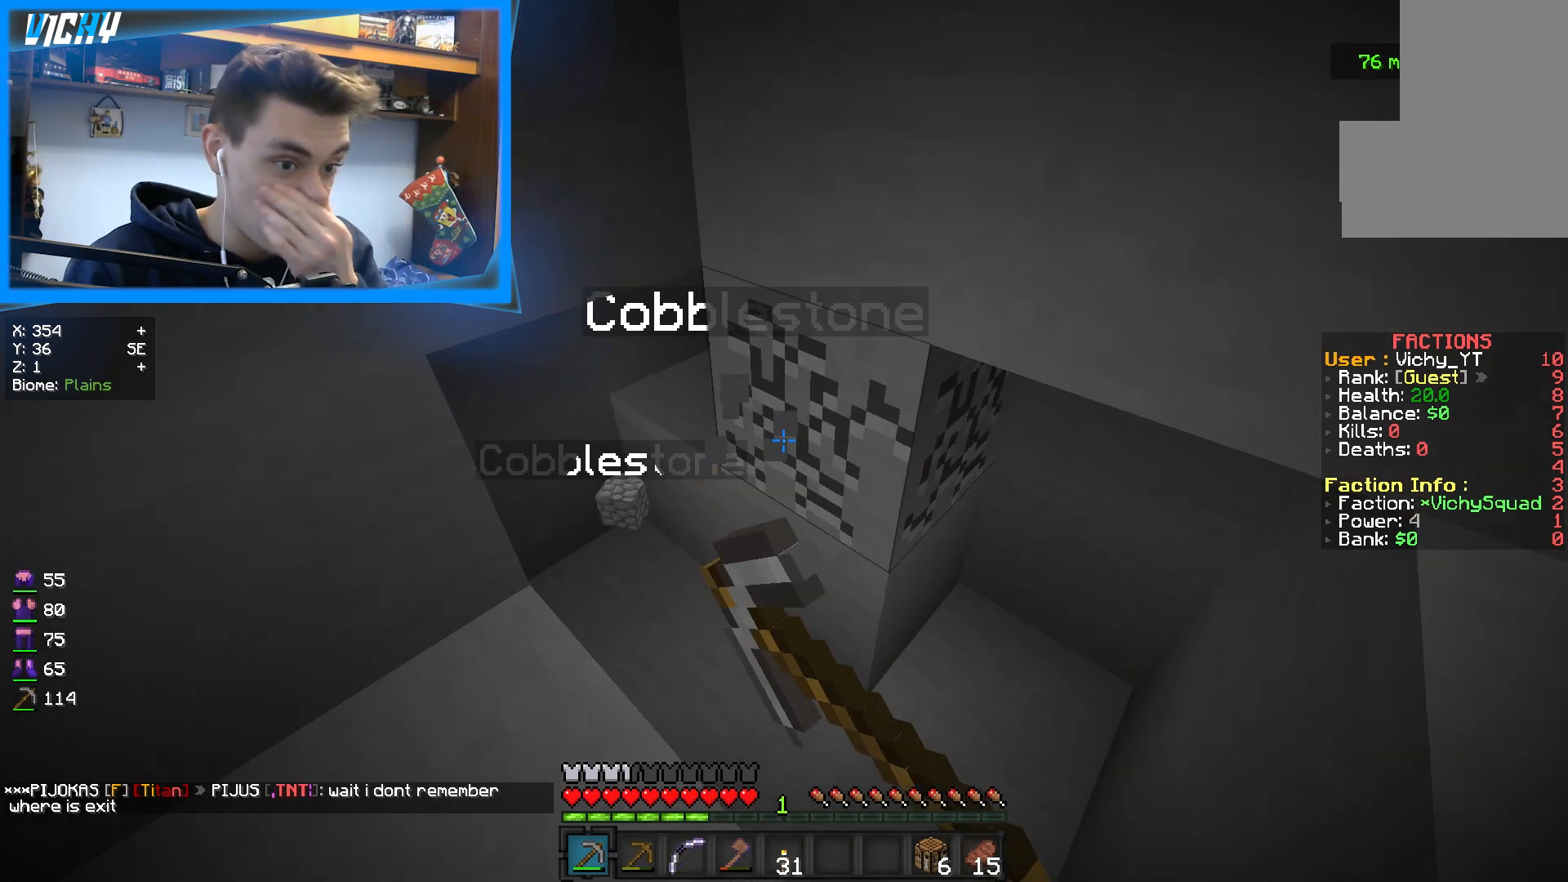
{"keys": [], "mouse": ["left"], "events": []}
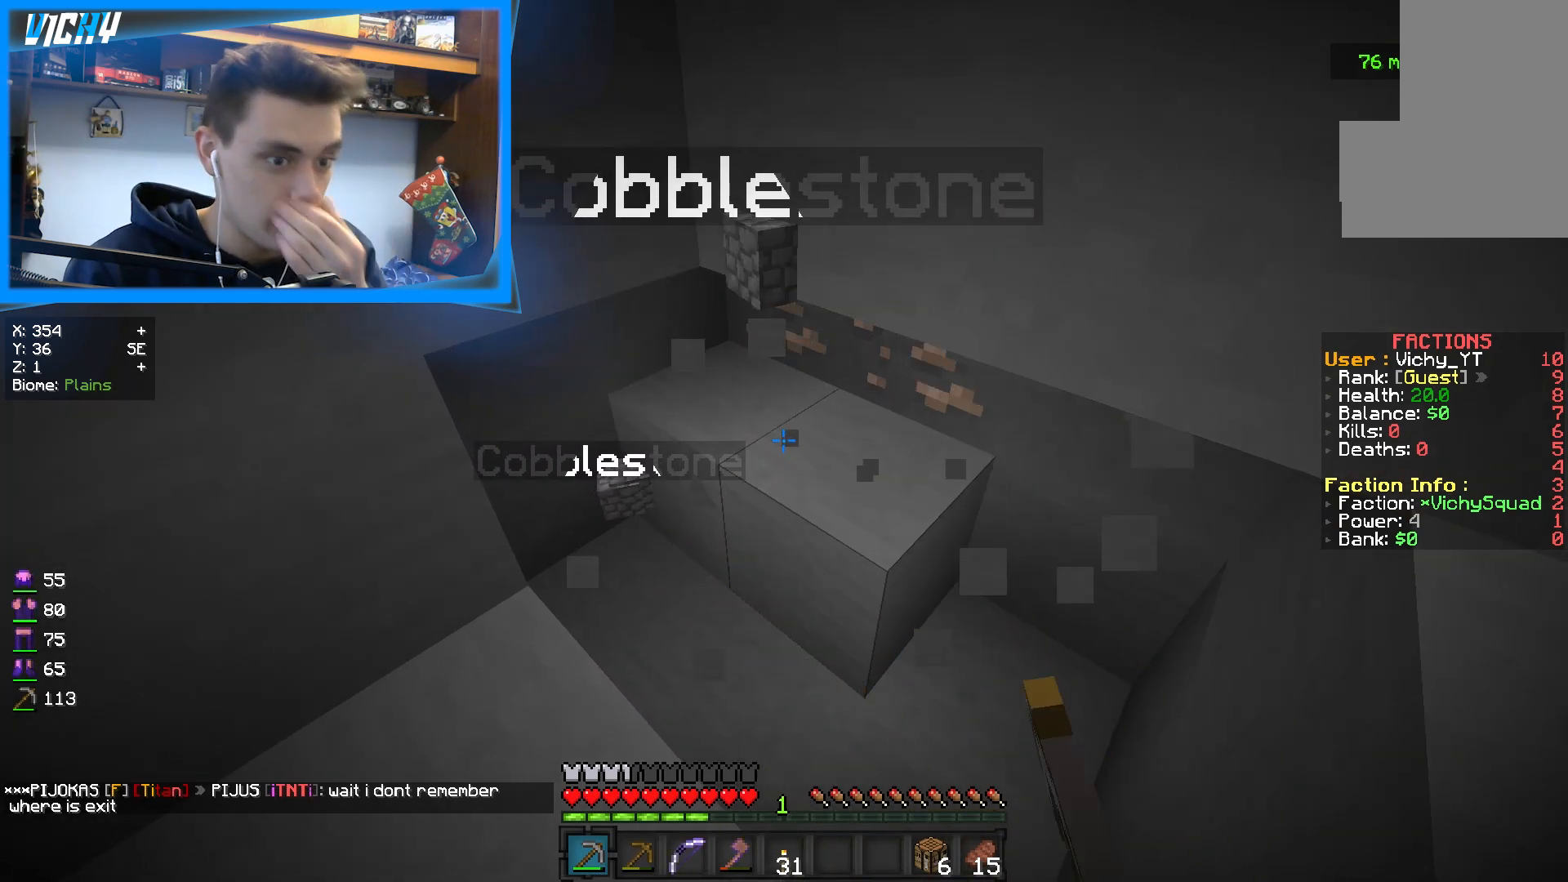
{"keys": [], "mouse": ["left"], "events": []}
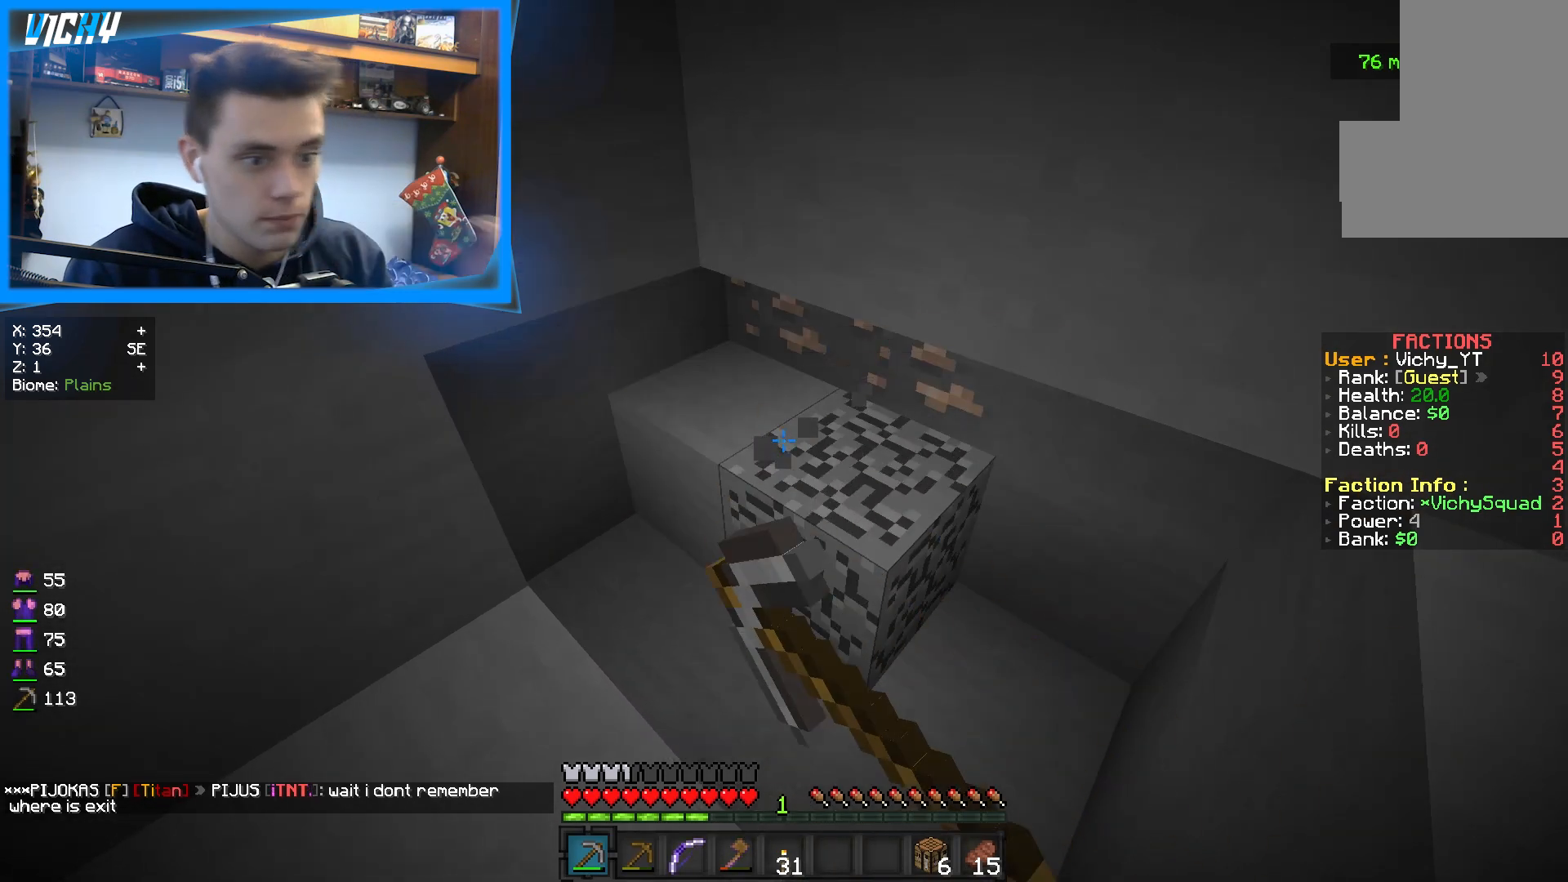
{"keys": [], "mouse": ["left"], "events": []}
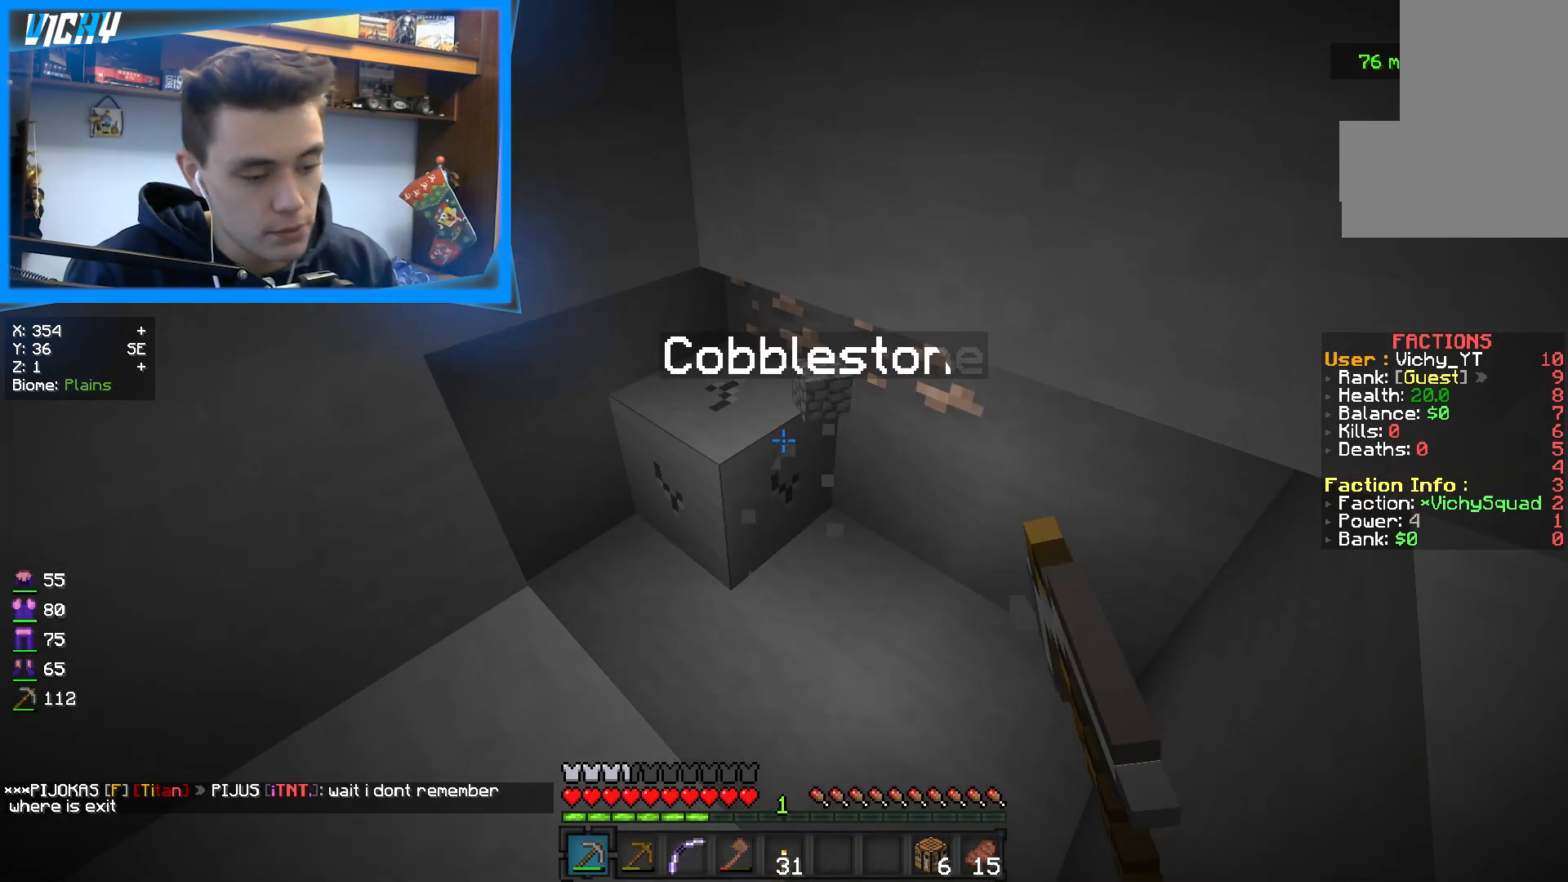
{"keys": ["w"], "mouse": ["left"], "events": [[433, "w", "down"]]}
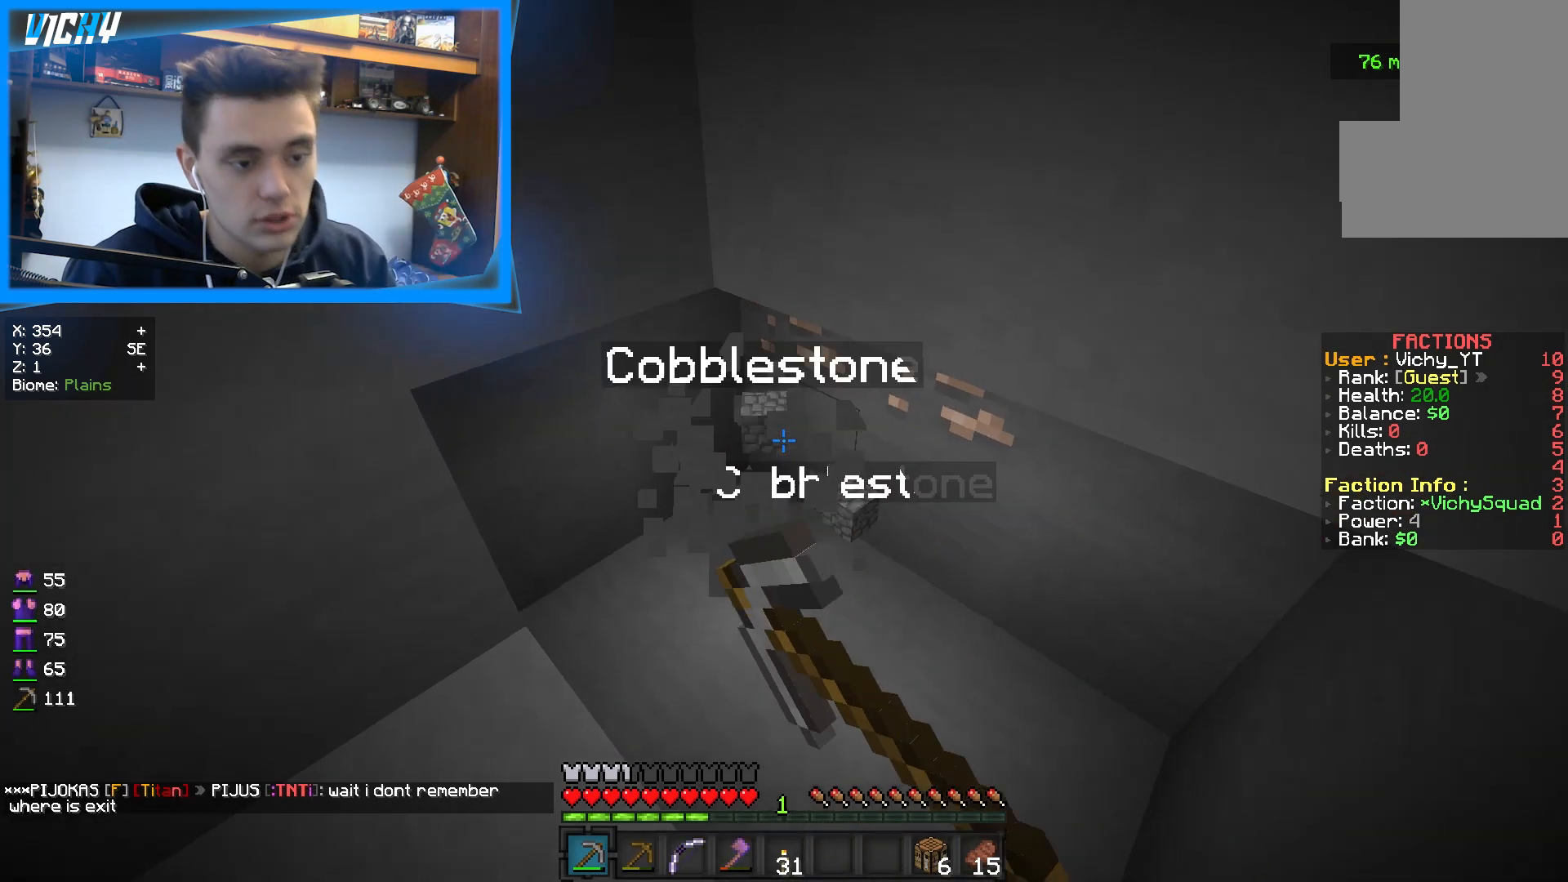
{"keys": [], "mouse": ["left"], "events": [[383, "w", "up"]]}
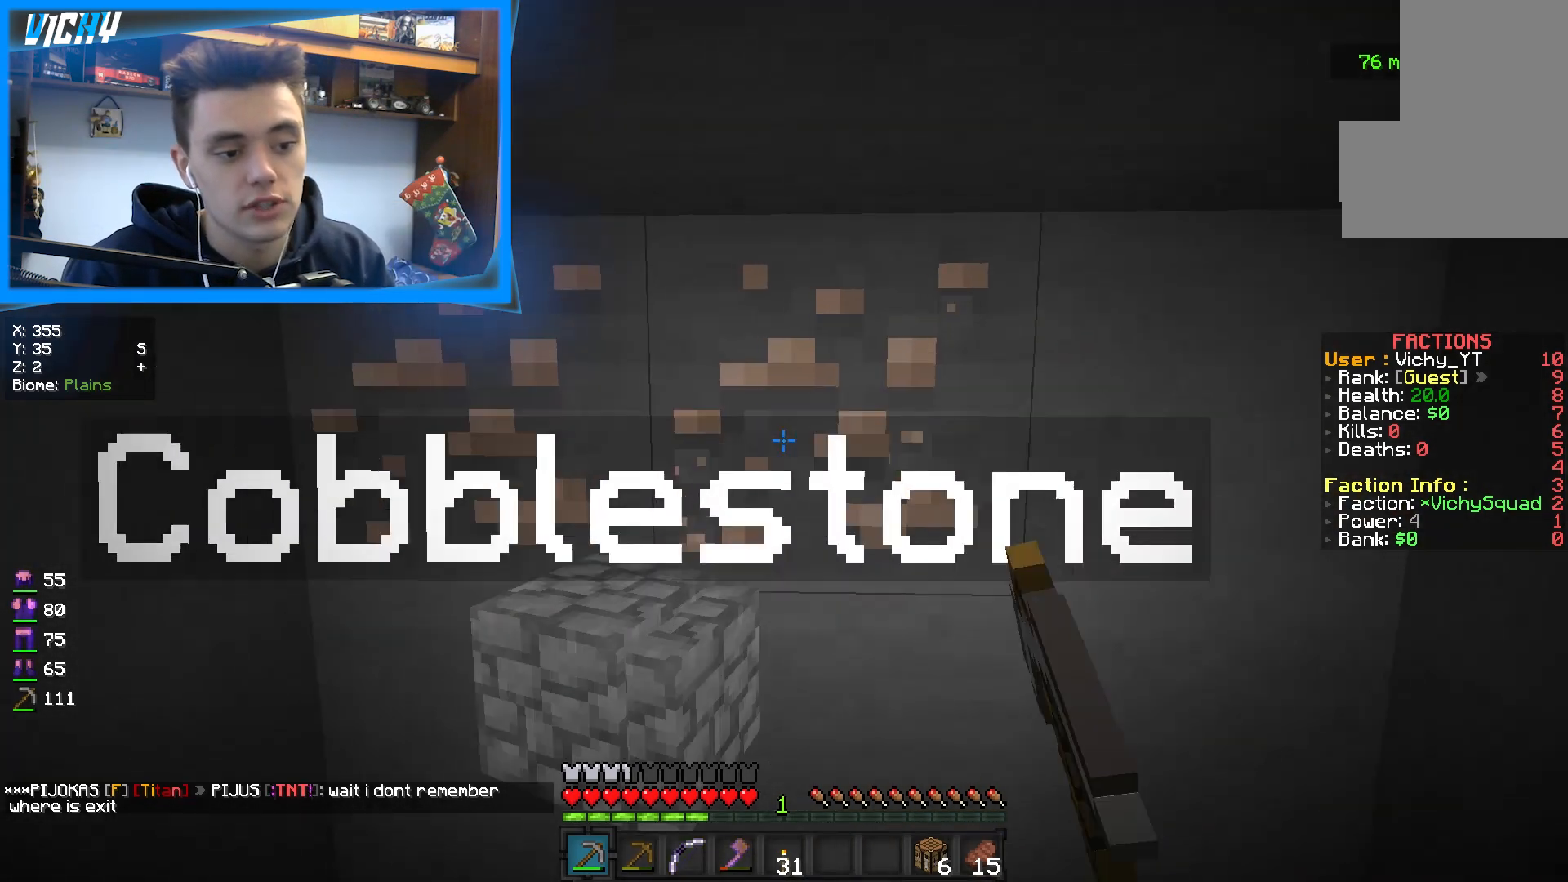
{"keys": [], "mouse": ["left"], "events": []}
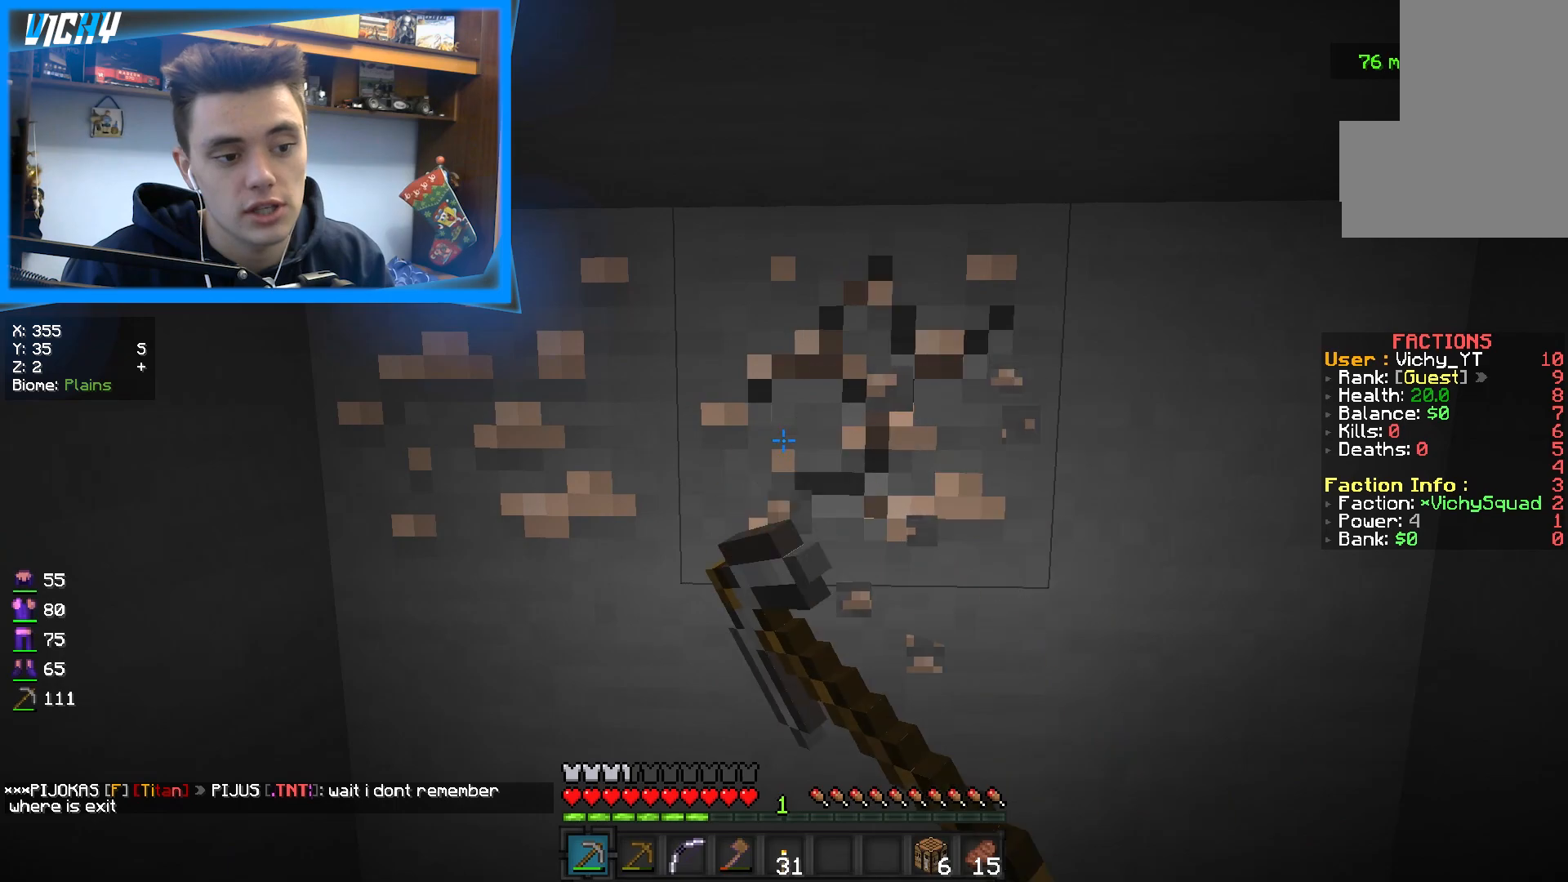
{"keys": ["d", "w"], "mouse": ["left"], "events": [[67, "d", "down"], [150, "w", "down"]]}
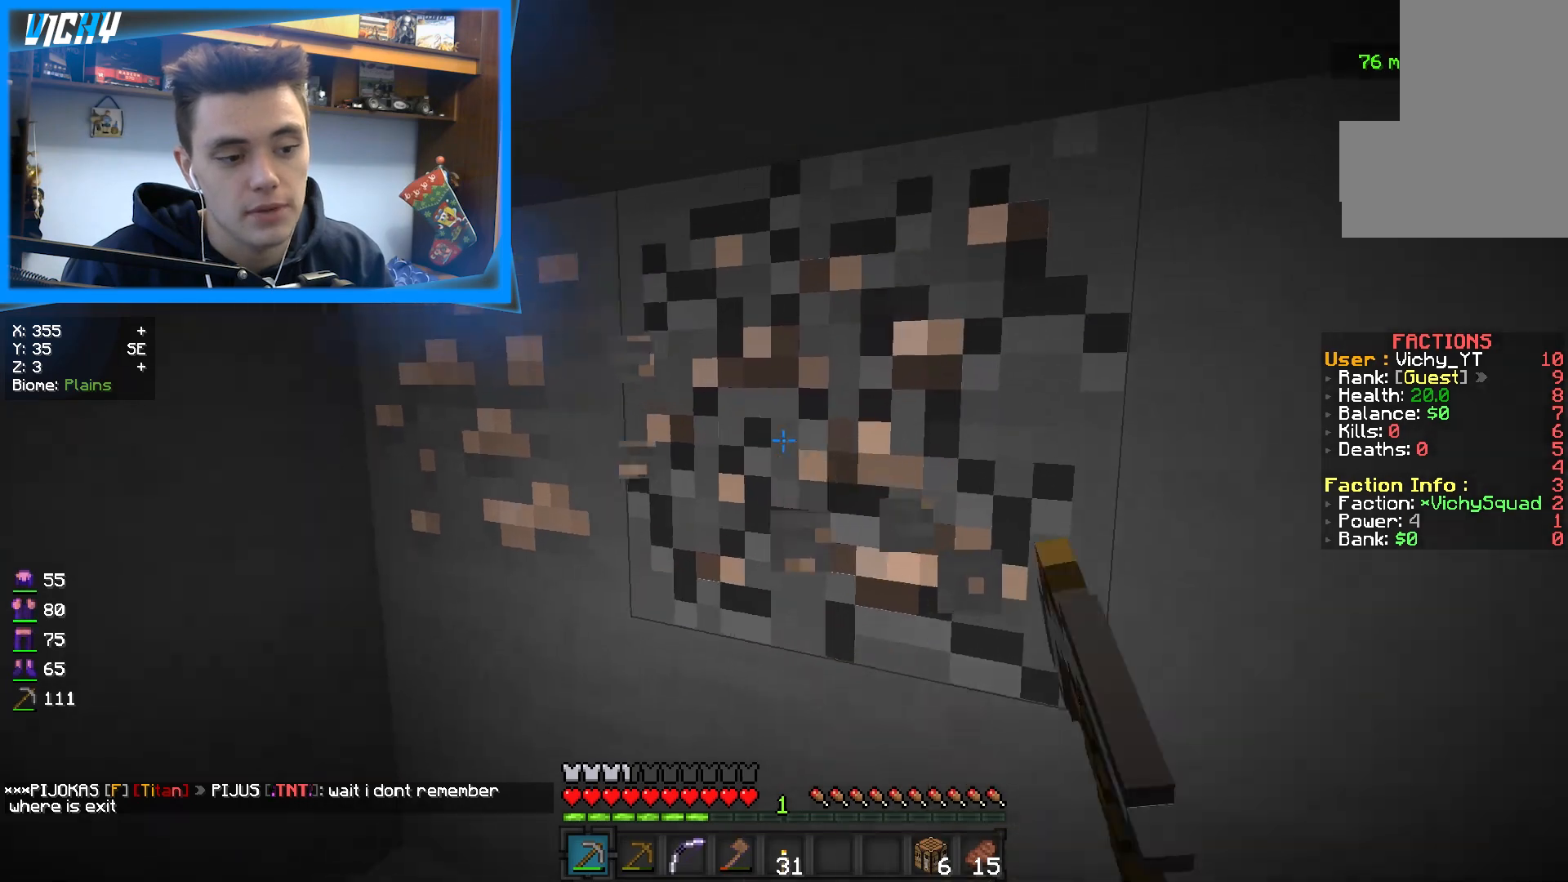
{"keys": ["a", "w"], "mouse": ["left"], "events": [[167, "a", "down"], [183, "d", "up"]]}
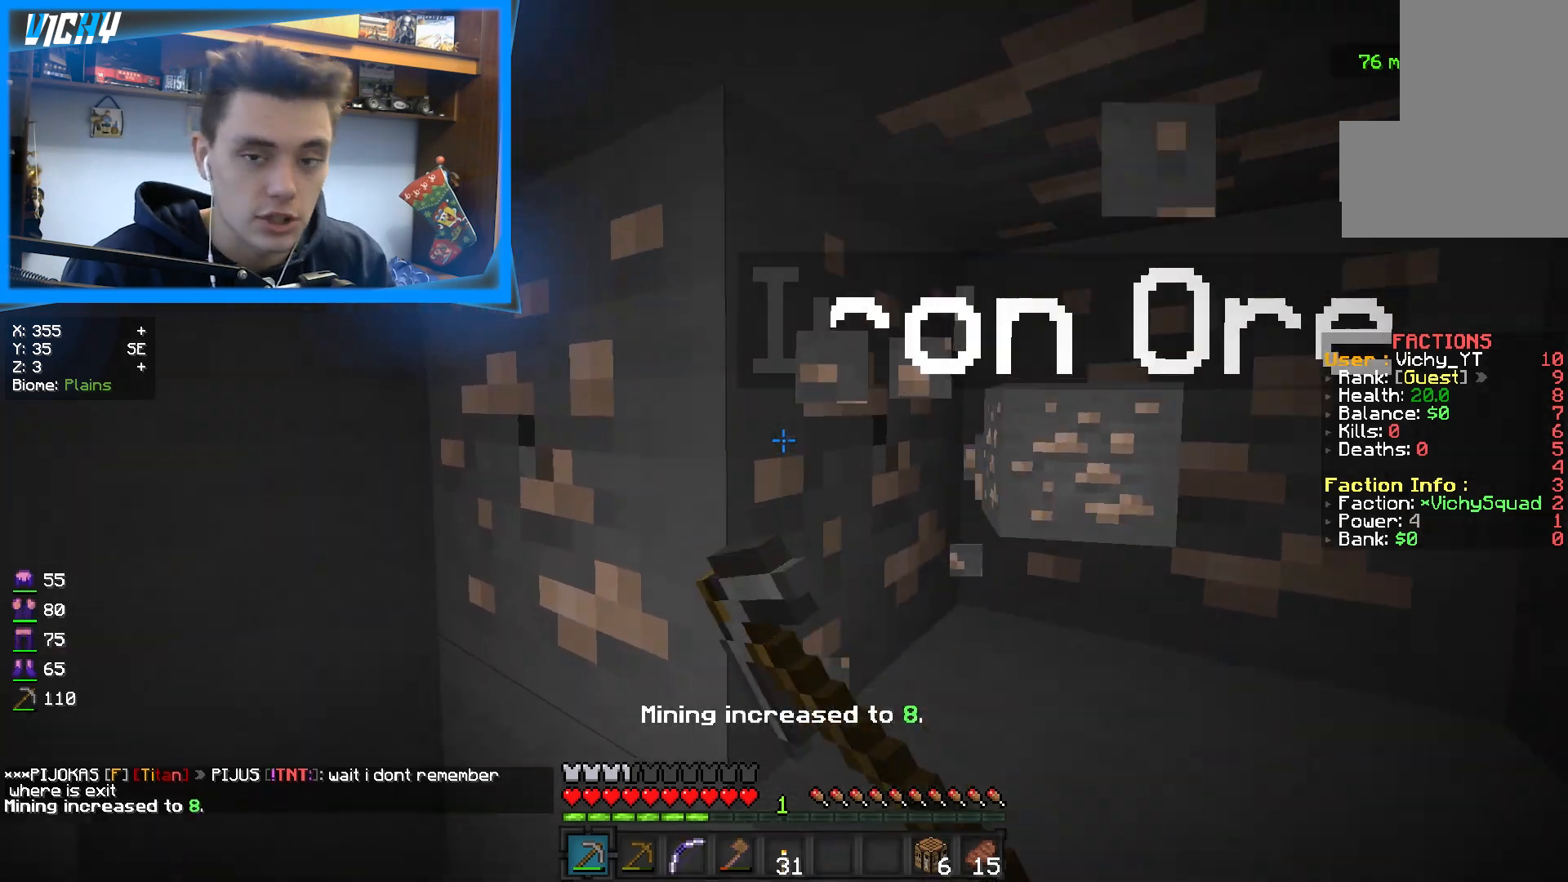
{"keys": [], "mouse": ["left"], "events": [[33, "a", "up"], [50, "w", "up"]]}
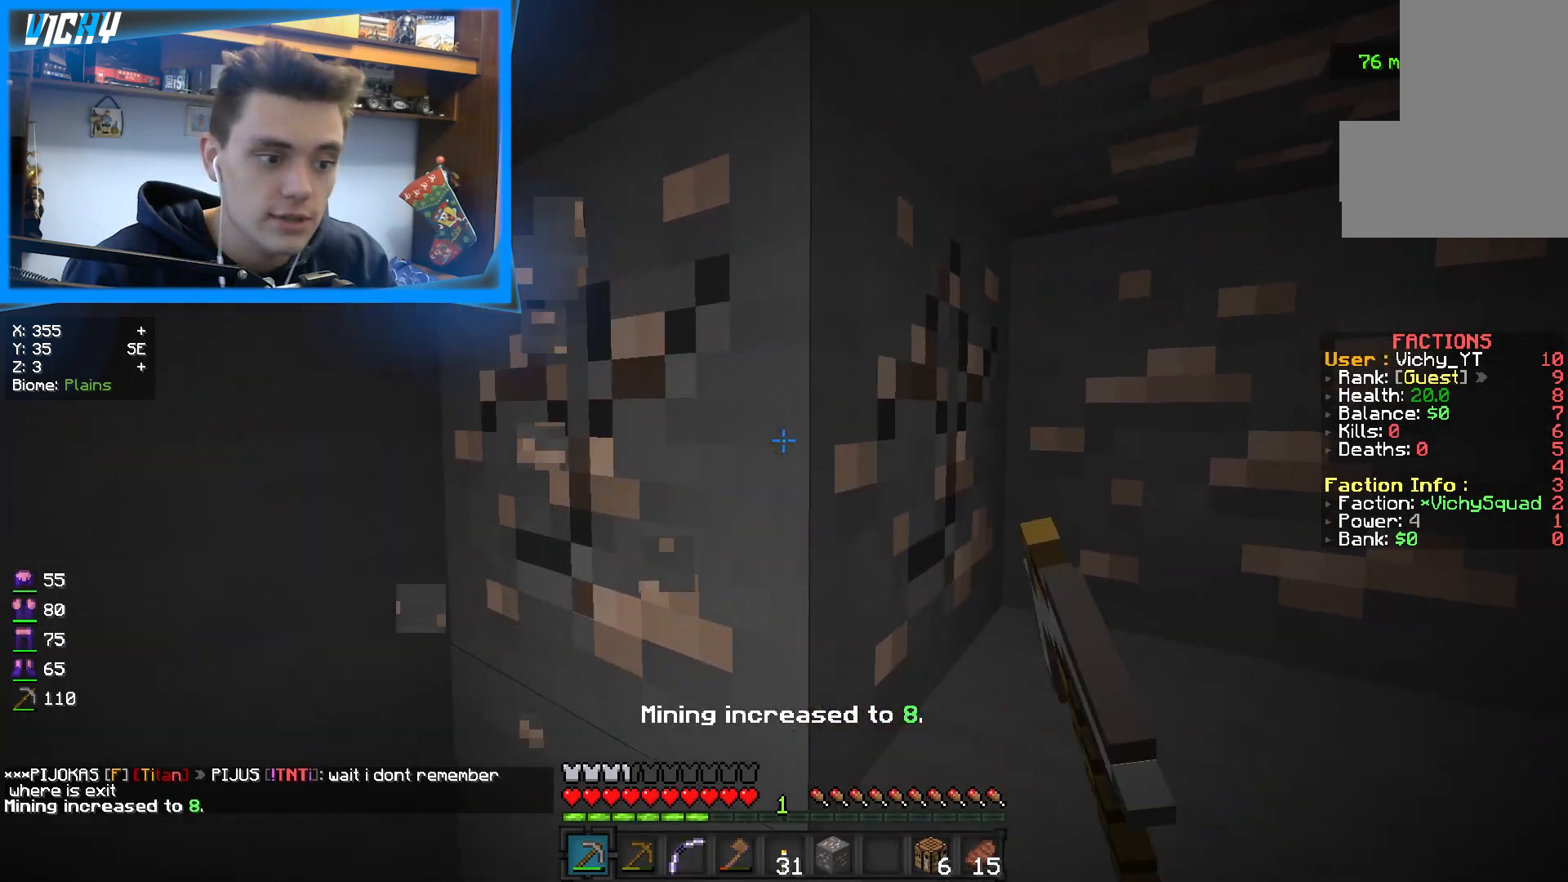
{"keys": [], "mouse": ["left"], "events": []}
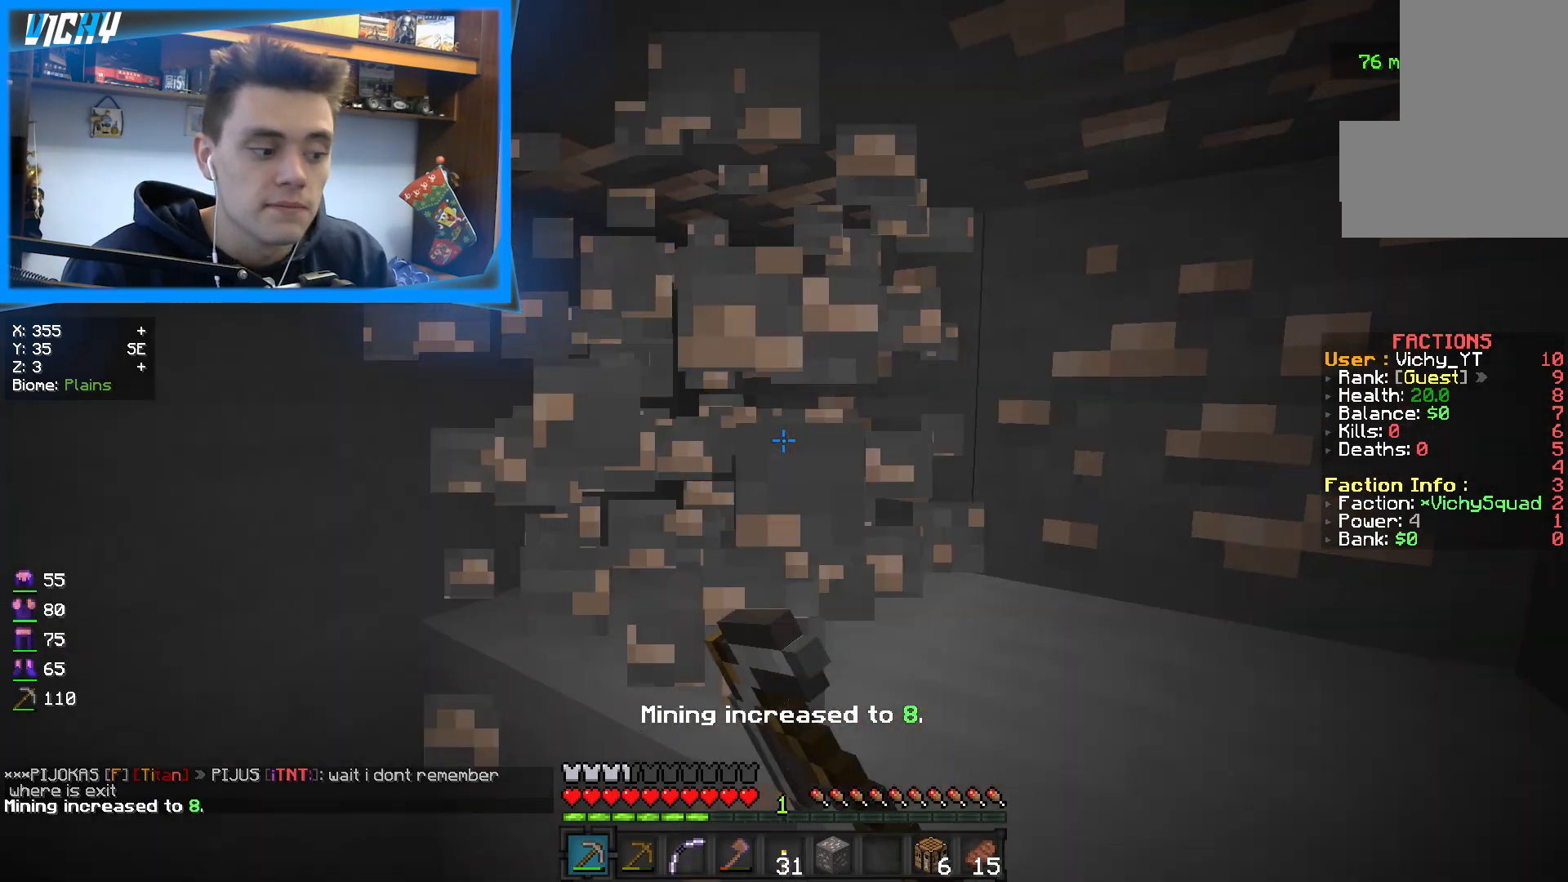
{"keys": [], "mouse": ["left"], "events": []}